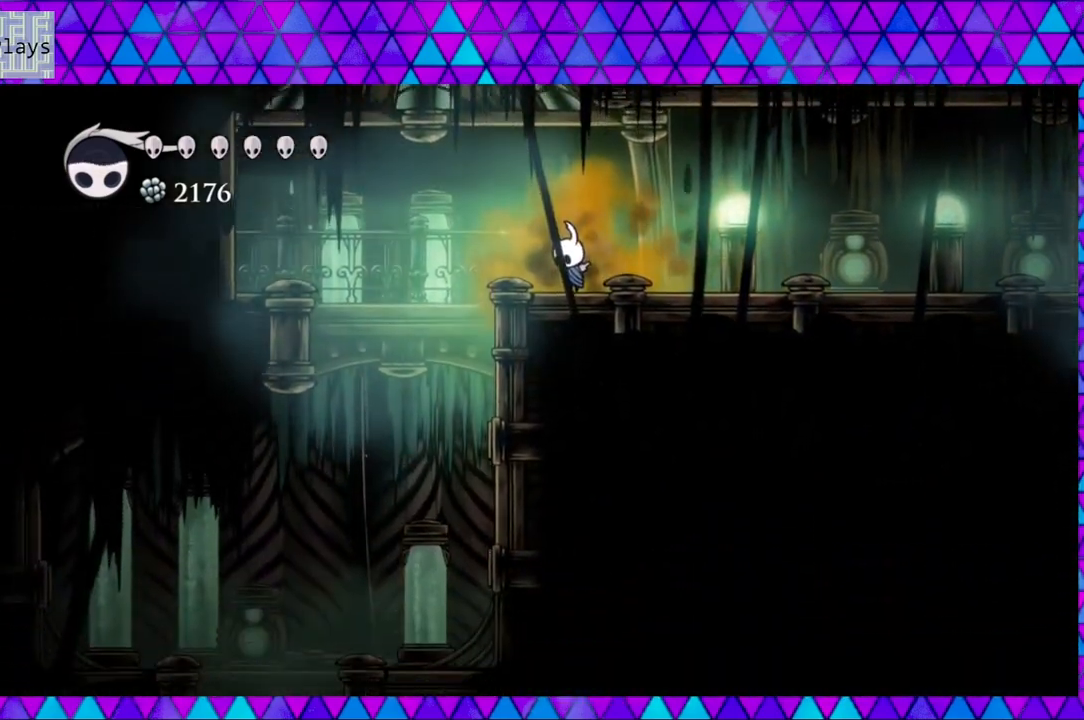
Gameplay with a controller (Nintendo layout); each line is a JSON object with the inputs held at the frame after it. "events" lists button and stick changes between this image and that frame as [ms after this image, input, new state], when the widget could be followed in between. Not read: L3 R3.
{"buttons": [], "left_stick": "center", "right_stick": "down", "events": []}
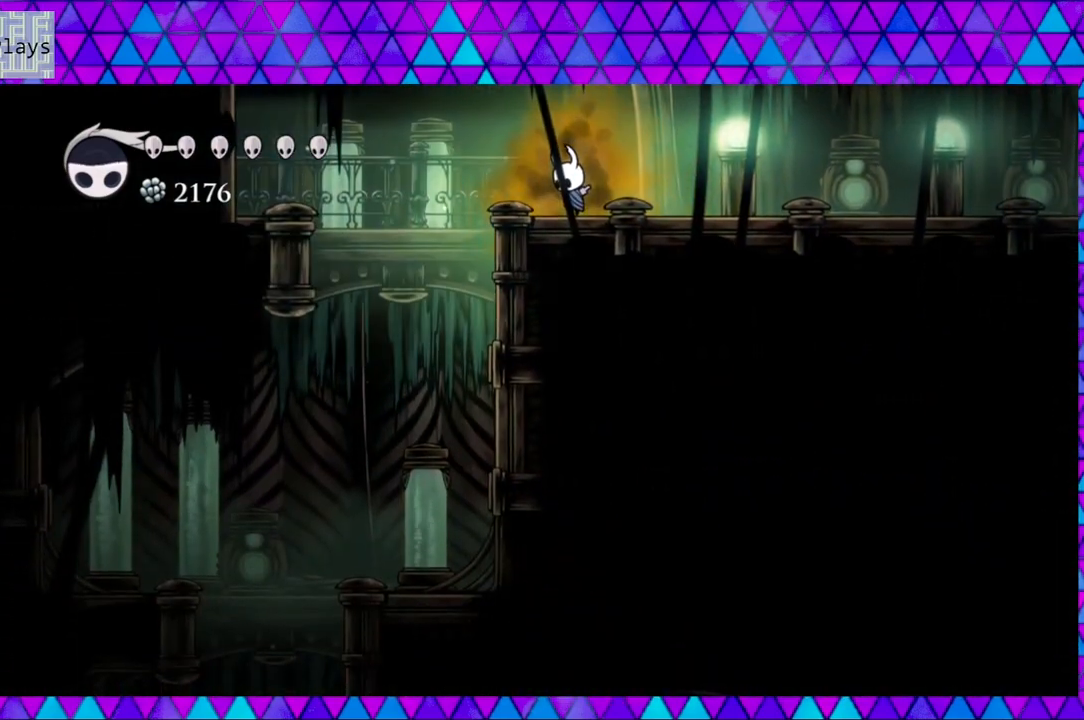
{"buttons": ["R2", "DPAD_RIGHT"], "left_stick": "center", "right_stick": "center", "events": [[100, "DPAD_RIGHT", "down"], [167, "right_stick", "center"], [450, "R2", "down"]]}
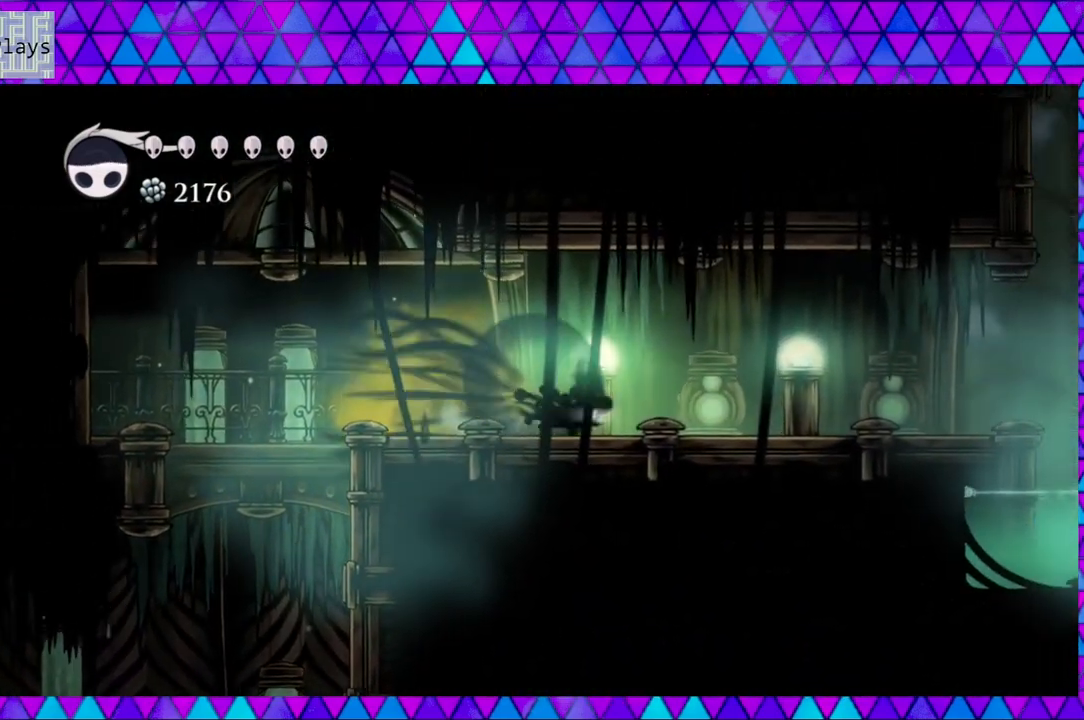
{"buttons": ["DPAD_RIGHT"], "left_stick": "center", "right_stick": "center", "events": [[300, "R2", "up"]]}
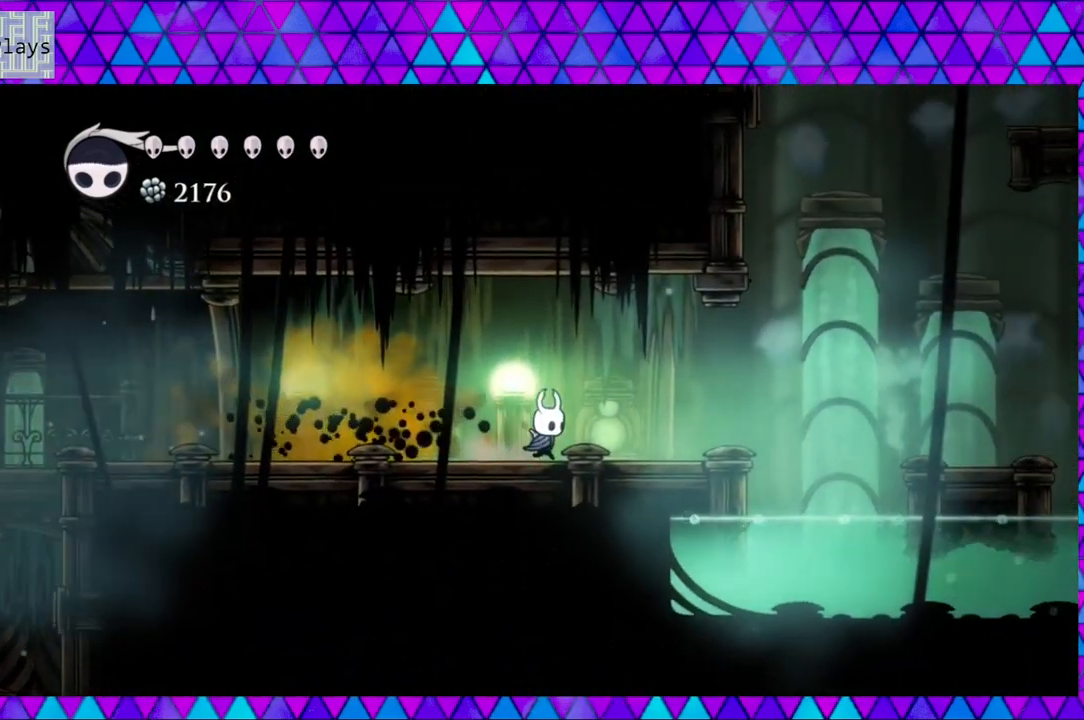
{"buttons": ["DPAD_RIGHT"], "left_stick": "center", "right_stick": "center", "events": []}
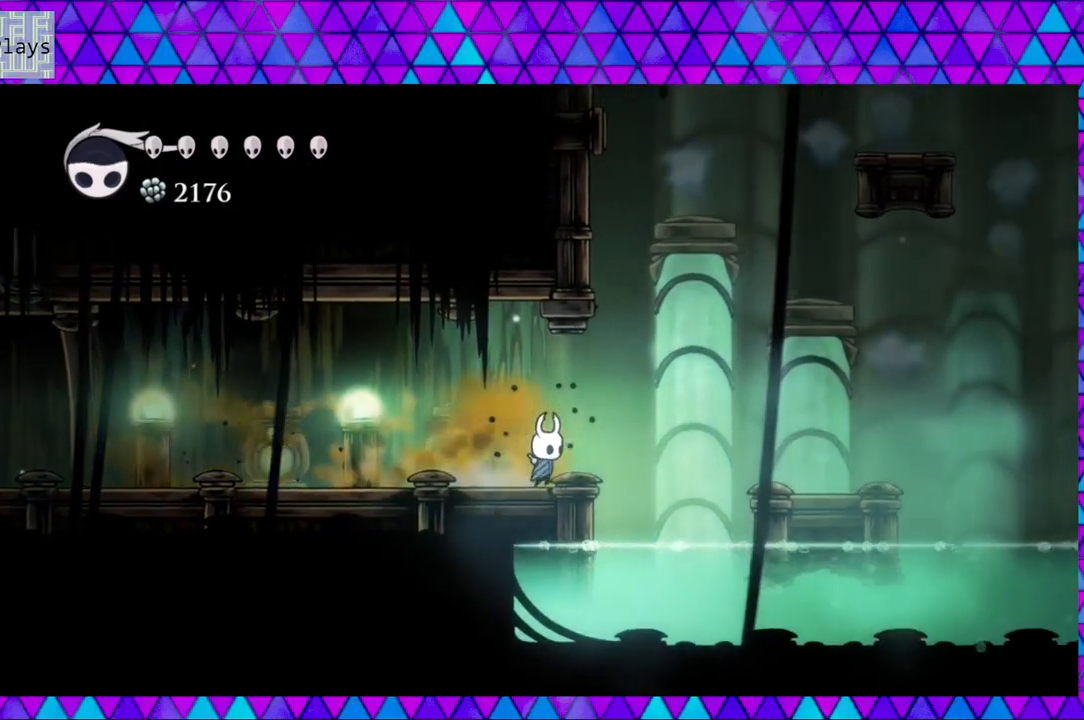
{"buttons": ["DPAD_RIGHT"], "left_stick": "center", "right_stick": "center", "events": [[33, "B", "down"], [250, "B", "up"]]}
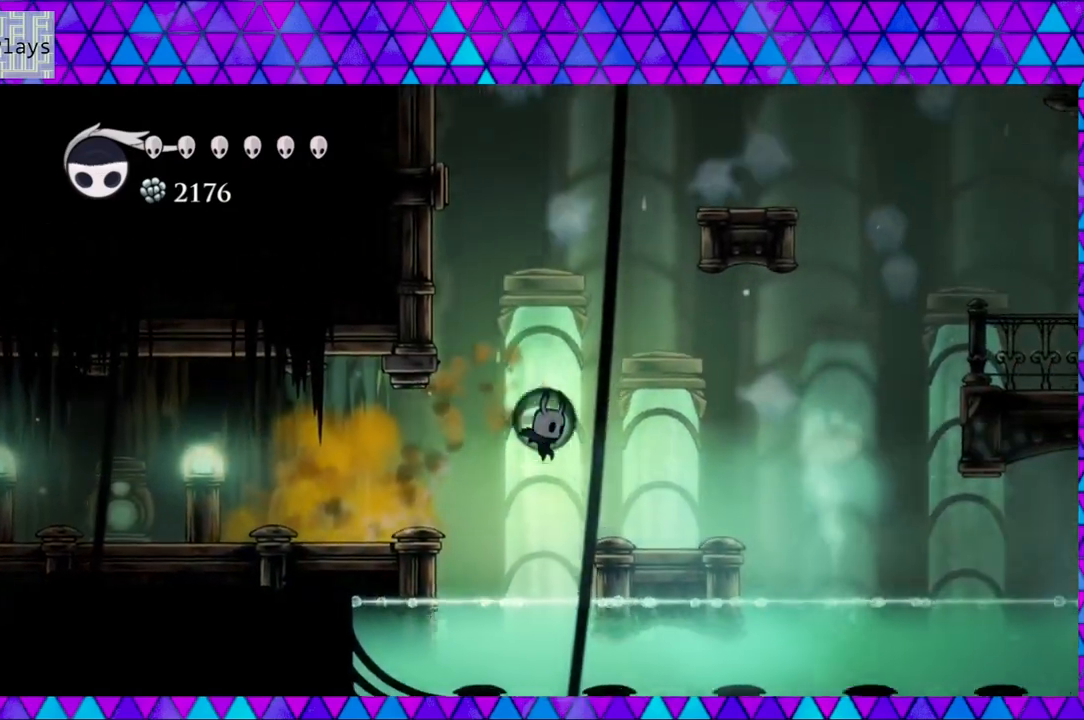
{"buttons": ["B", "DPAD_RIGHT"], "left_stick": "center", "right_stick": "center", "events": [[317, "B", "down"]]}
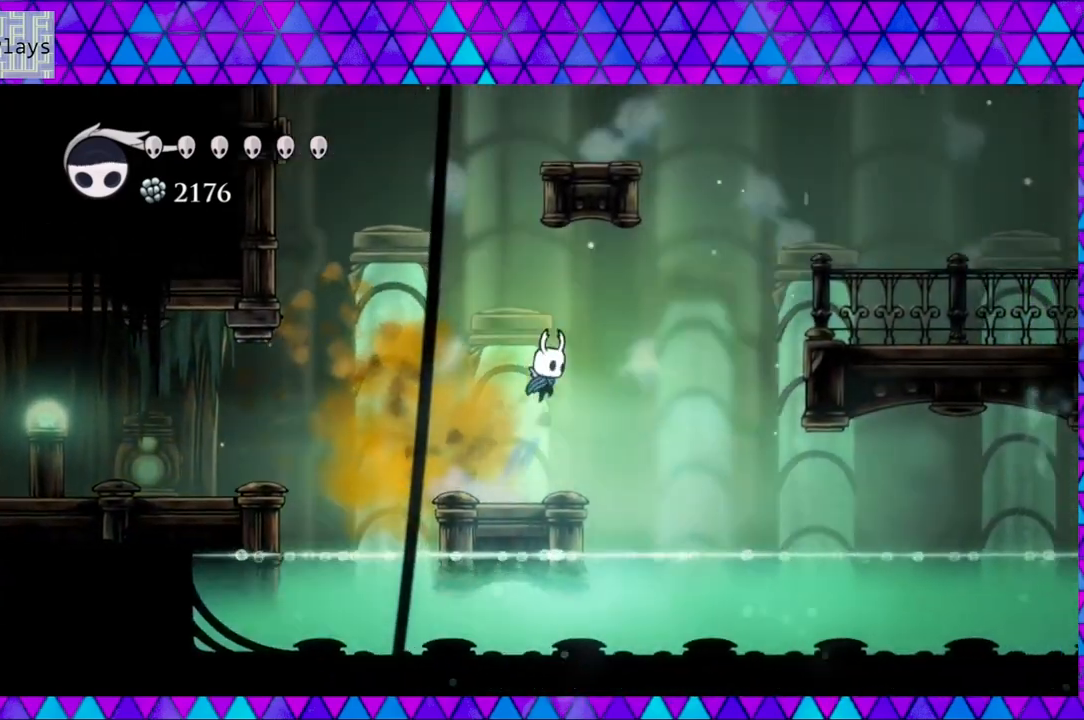
{"buttons": ["B", "R2", "DPAD_RIGHT"], "left_stick": "center", "right_stick": "center", "events": [[333, "R2", "down"]]}
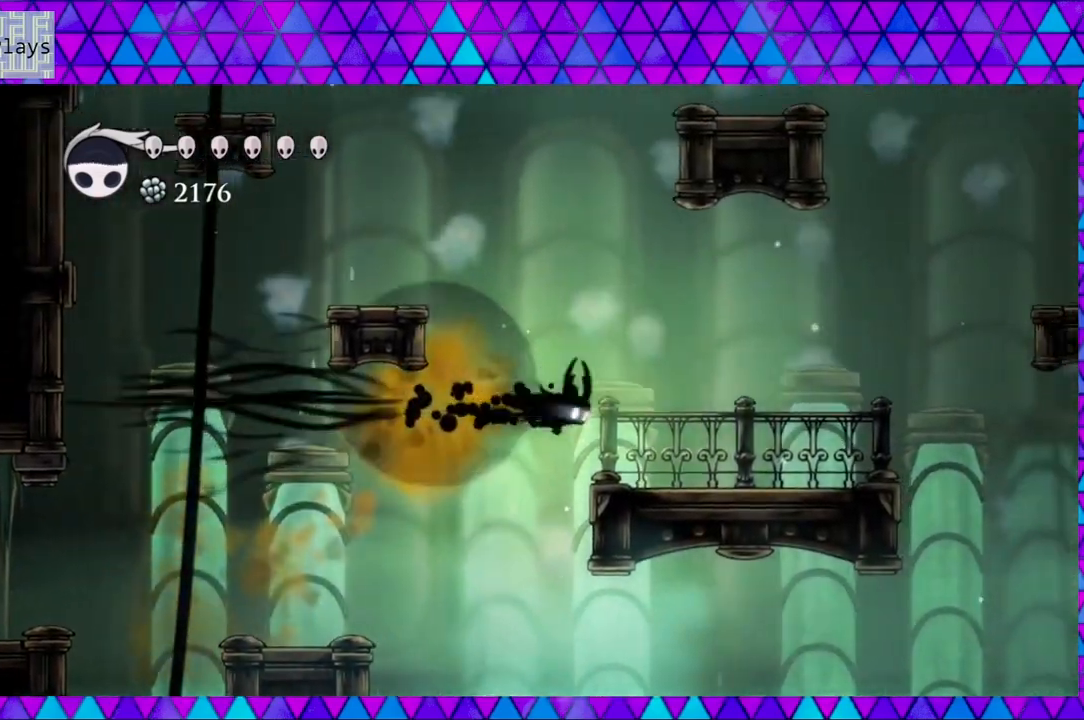
{"buttons": ["DPAD_RIGHT"], "left_stick": "center", "right_stick": "center", "events": [[117, "B", "up"], [167, "R2", "up"]]}
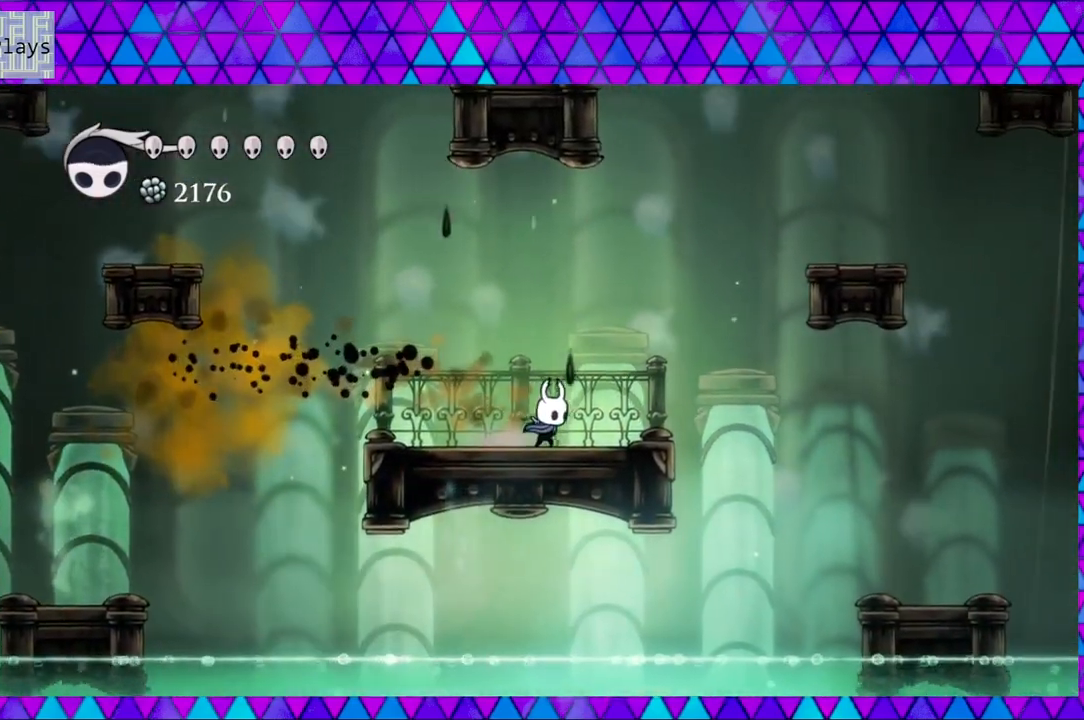
{"buttons": ["DPAD_RIGHT"], "left_stick": "center", "right_stick": "center", "events": [[33, "B", "down"], [233, "B", "up"]]}
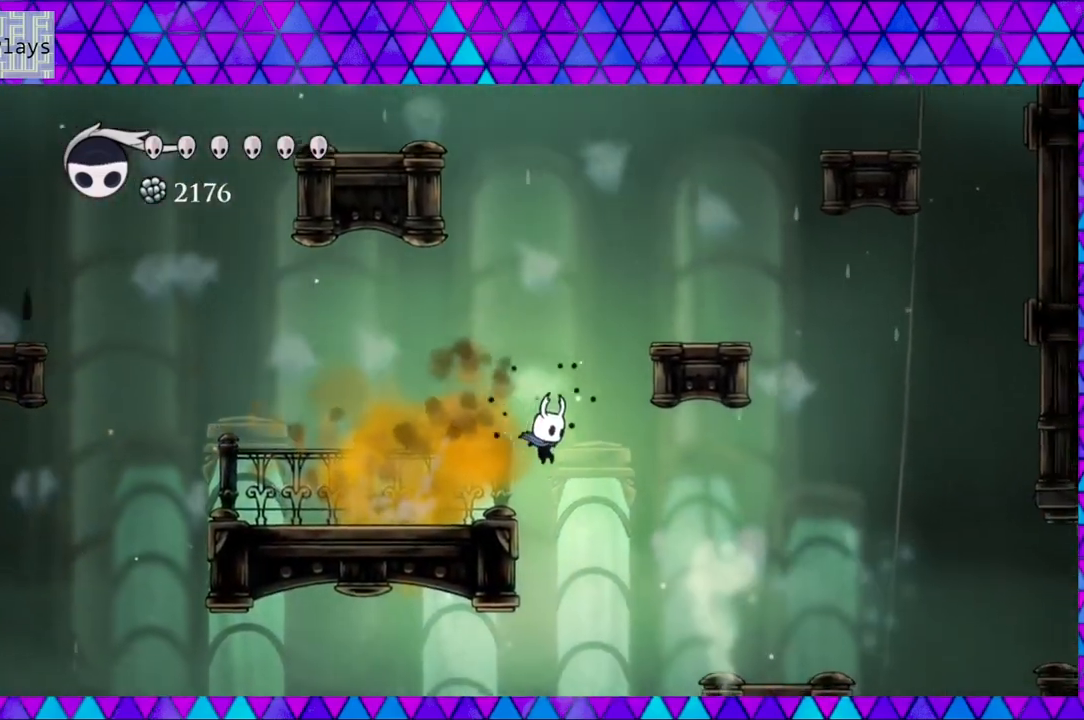
{"buttons": [], "left_stick": "center", "right_stick": "center", "events": [[117, "R2", "down"], [300, "R2", "up"], [400, "DPAD_RIGHT", "up"]]}
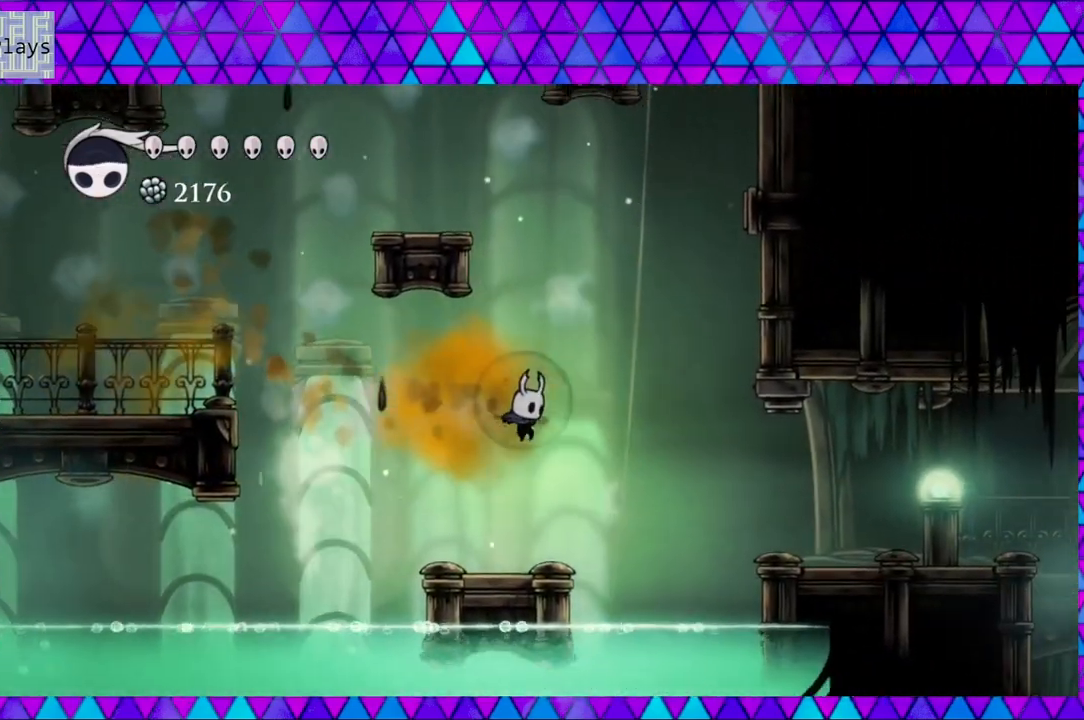
{"buttons": ["DPAD_RIGHT"], "left_stick": "center", "right_stick": "center", "events": [[200, "DPAD_RIGHT", "down"], [283, "B", "down"], [433, "B", "up"]]}
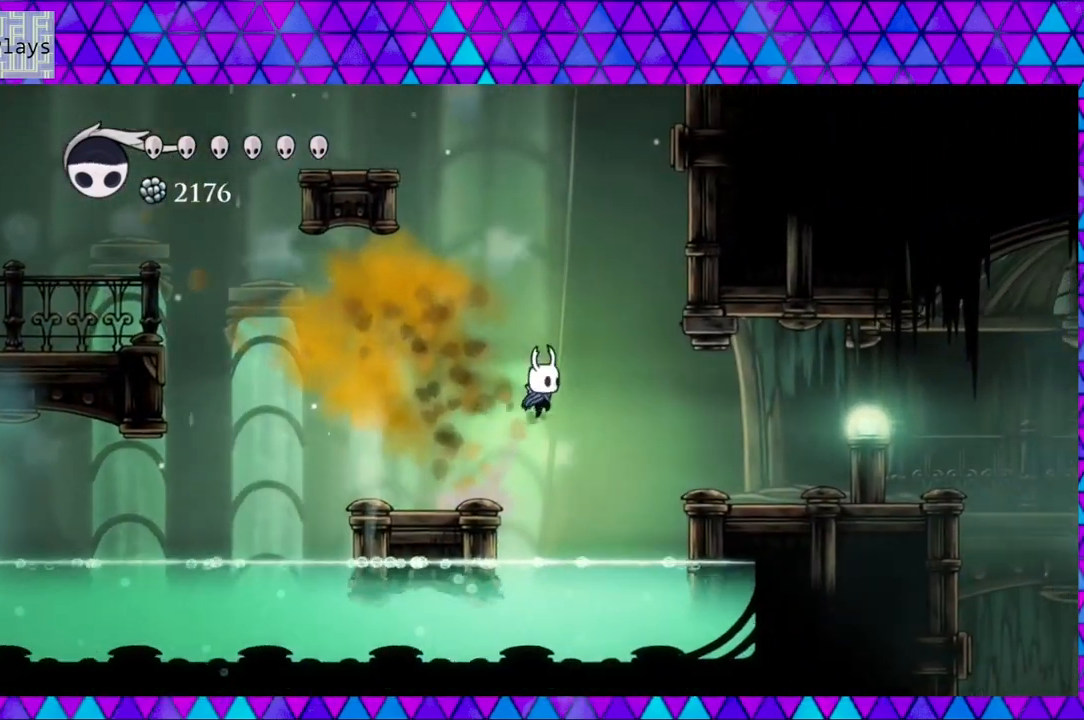
{"buttons": ["DPAD_RIGHT"], "left_stick": "center", "right_stick": "center", "events": [[100, "R2", "down"], [300, "R2", "up"]]}
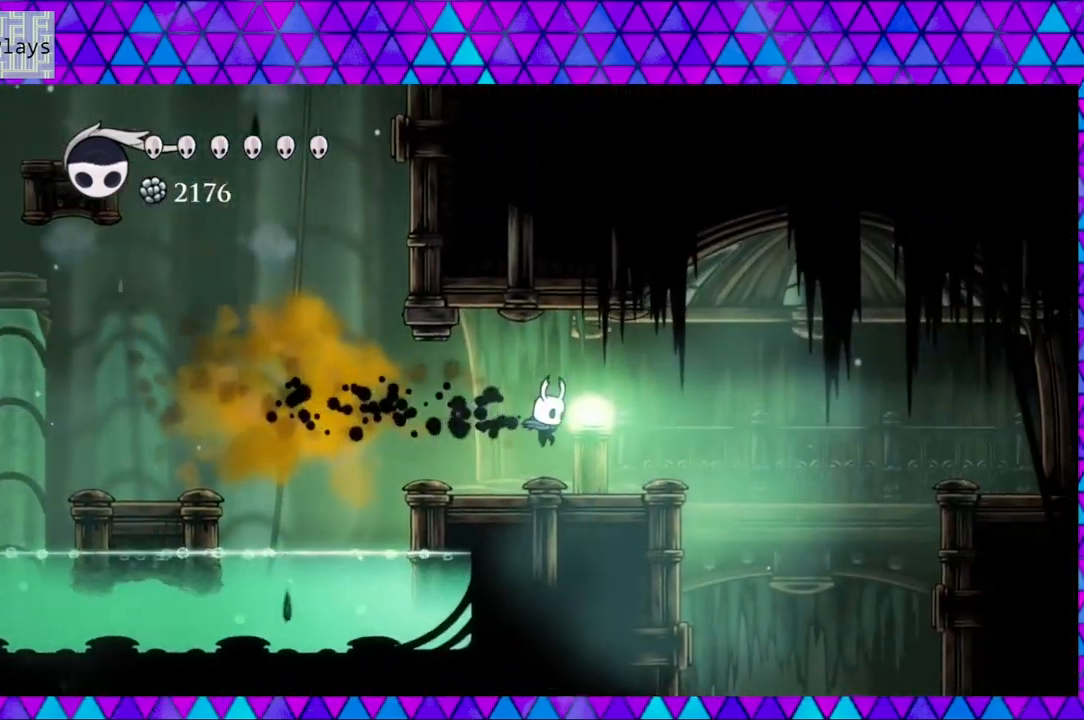
{"buttons": ["DPAD_RIGHT"], "left_stick": "center", "right_stick": "center", "events": [[267, "B", "down"], [433, "B", "up"]]}
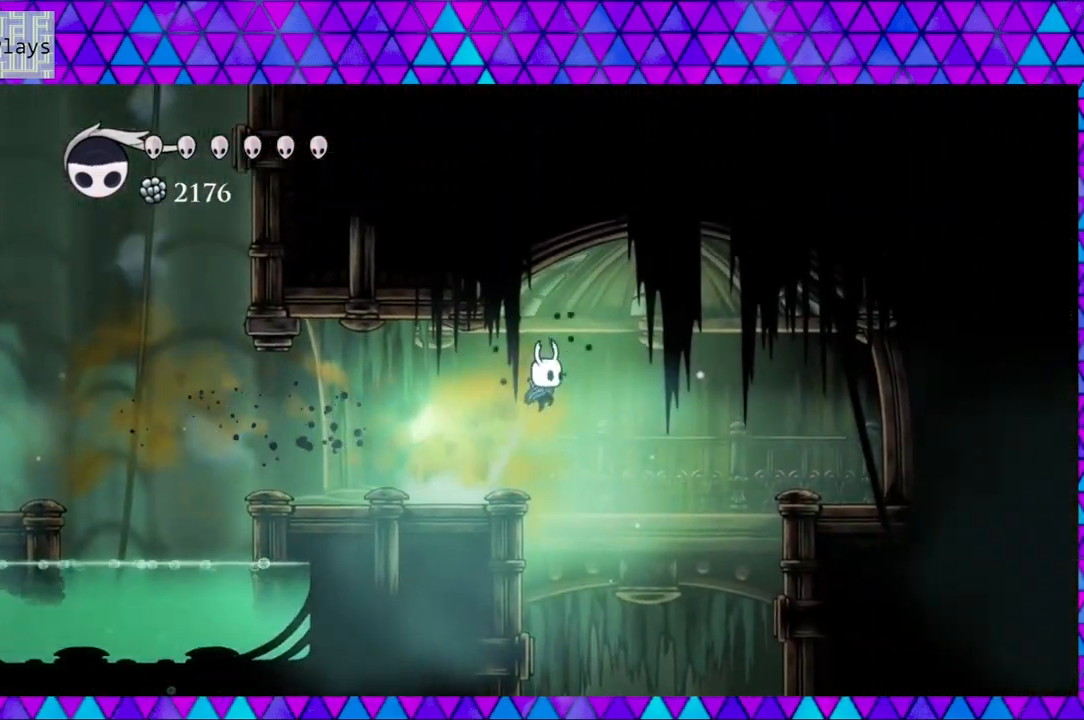
{"buttons": ["DPAD_RIGHT"], "left_stick": "center", "right_stick": "center", "events": [[200, "R2", "down"], [467, "R2", "up"]]}
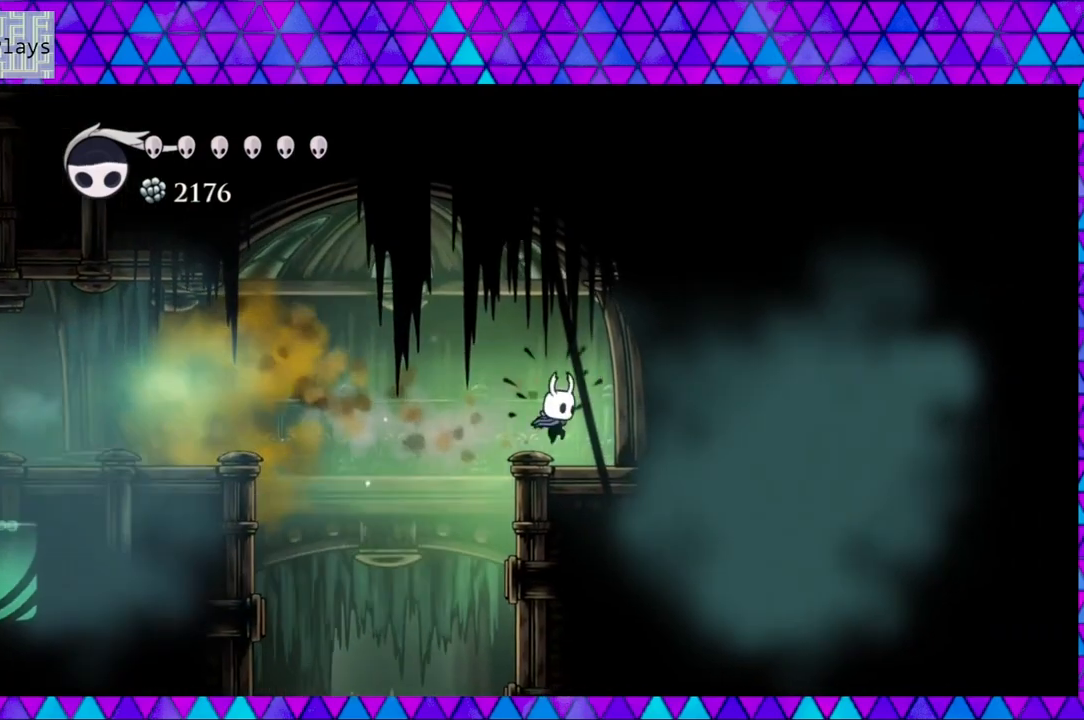
{"buttons": ["Y"], "left_stick": "center", "right_stick": "center", "events": [[383, "Y", "down"], [467, "DPAD_RIGHT", "up"]]}
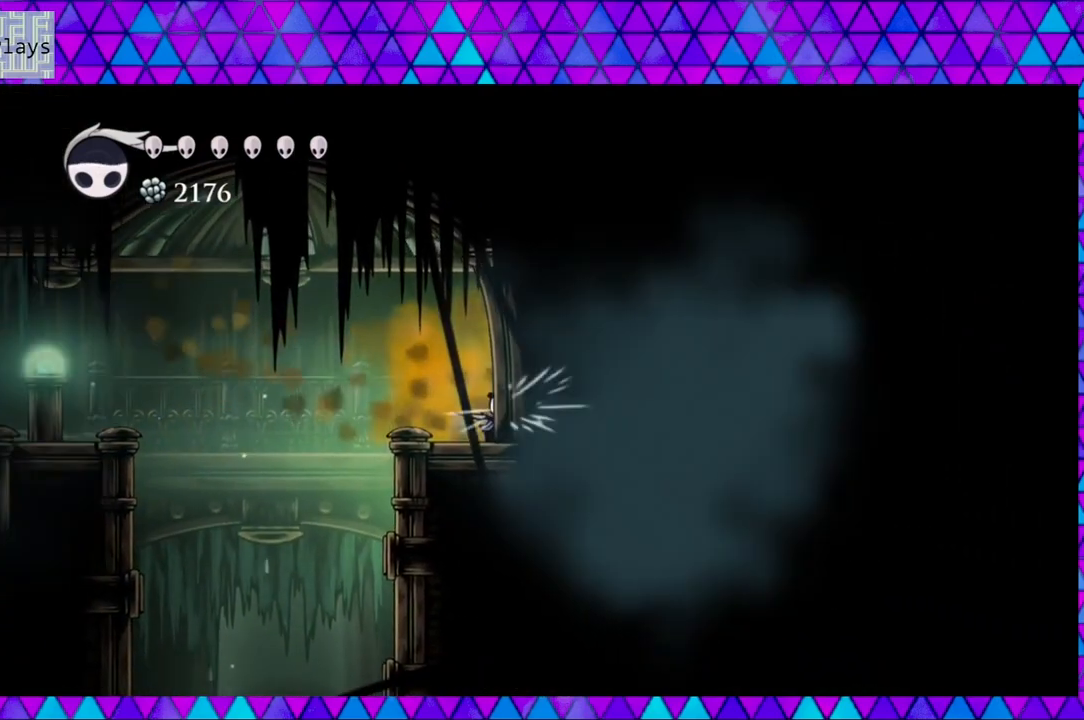
{"buttons": ["DPAD_LEFT"], "left_stick": "center", "right_stick": "center", "events": [[33, "Y", "up"], [183, "DPAD_LEFT", "down"], [267, "B", "down"], [383, "B", "up"]]}
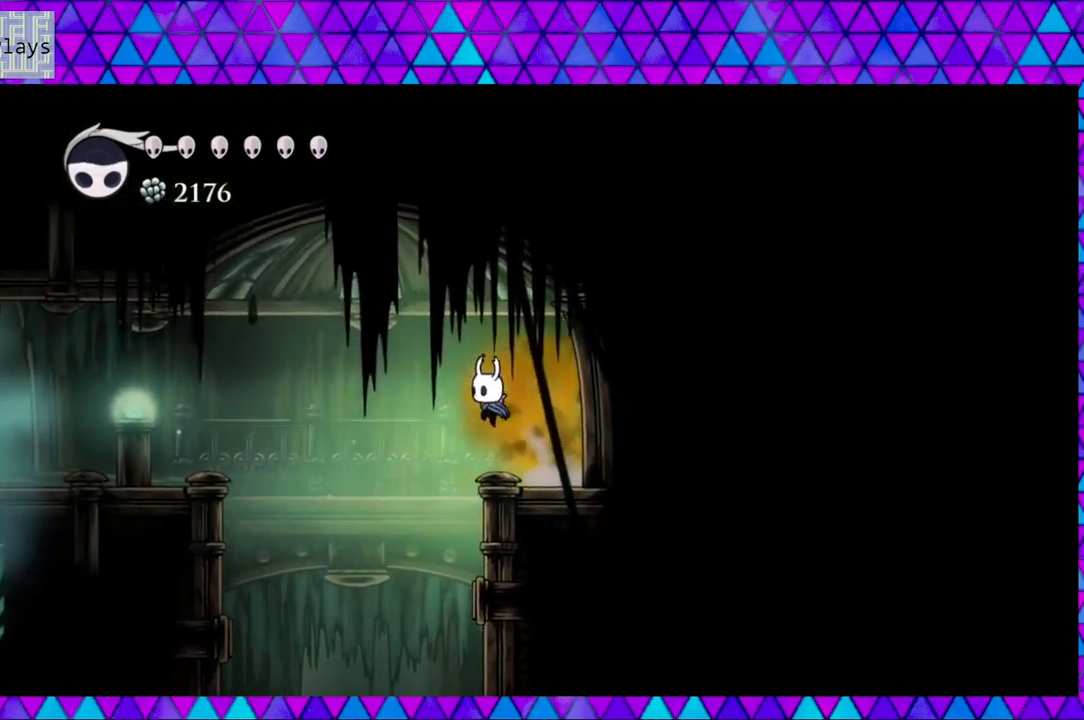
{"buttons": [], "left_stick": "center", "right_stick": "center", "events": [[200, "DPAD_LEFT", "up"]]}
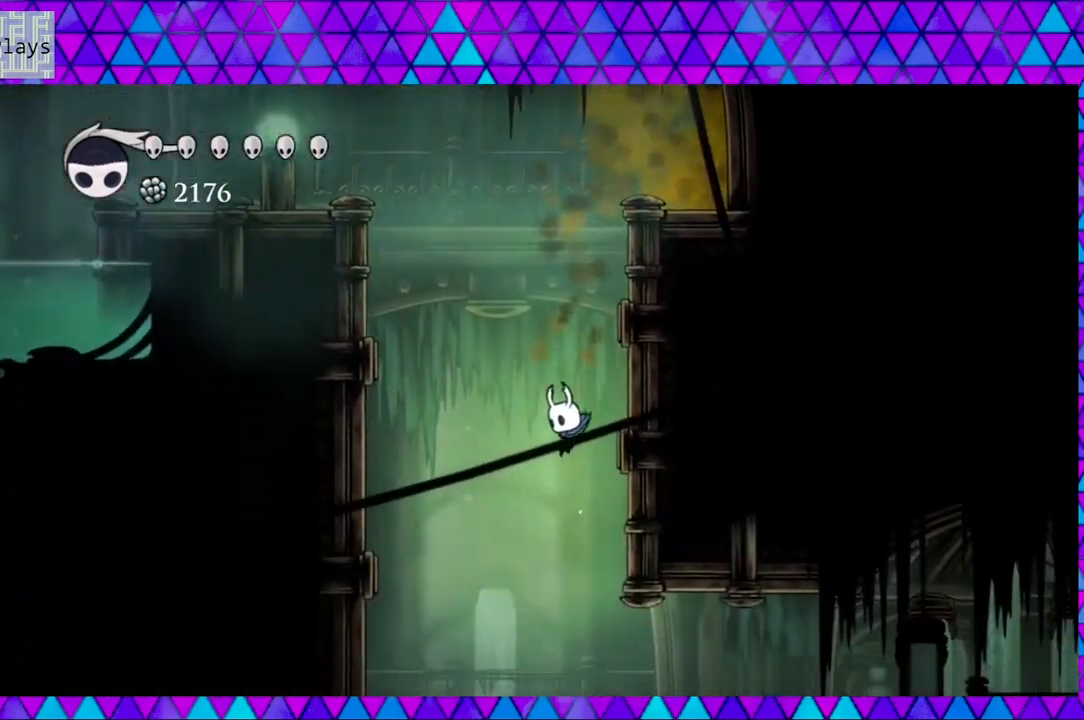
{"buttons": ["B", "DPAD_RIGHT"], "left_stick": "center", "right_stick": "center", "events": [[333, "B", "down"], [467, "DPAD_RIGHT", "down"]]}
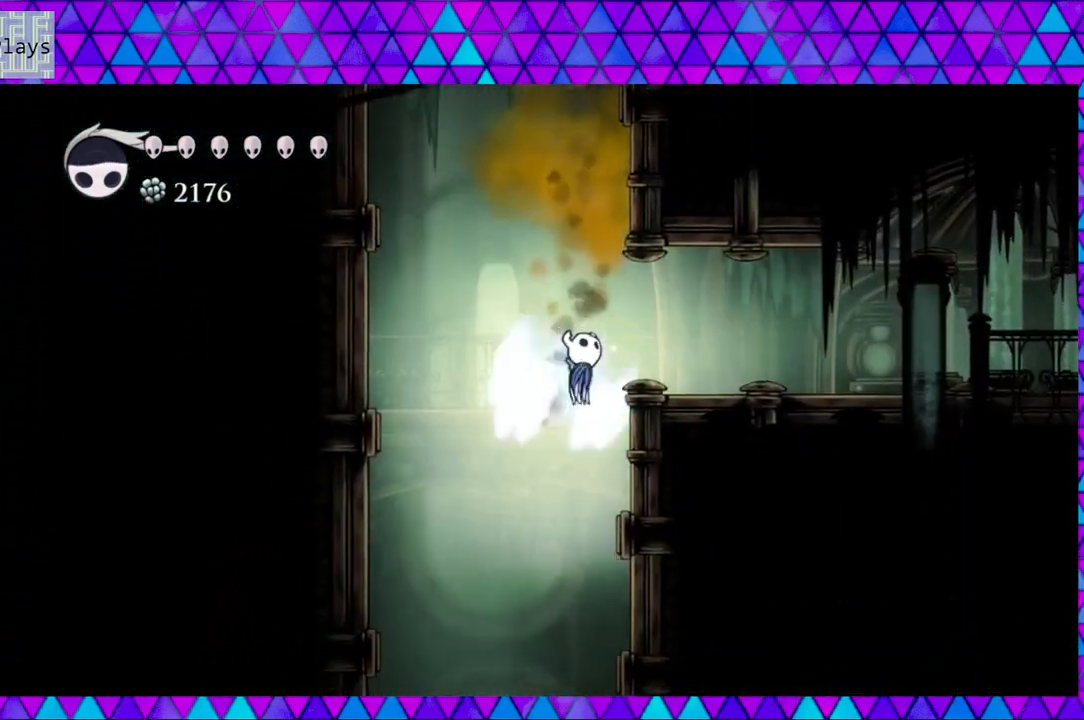
{"buttons": ["DPAD_RIGHT"], "left_stick": "center", "right_stick": "center", "events": [[283, "B", "up"]]}
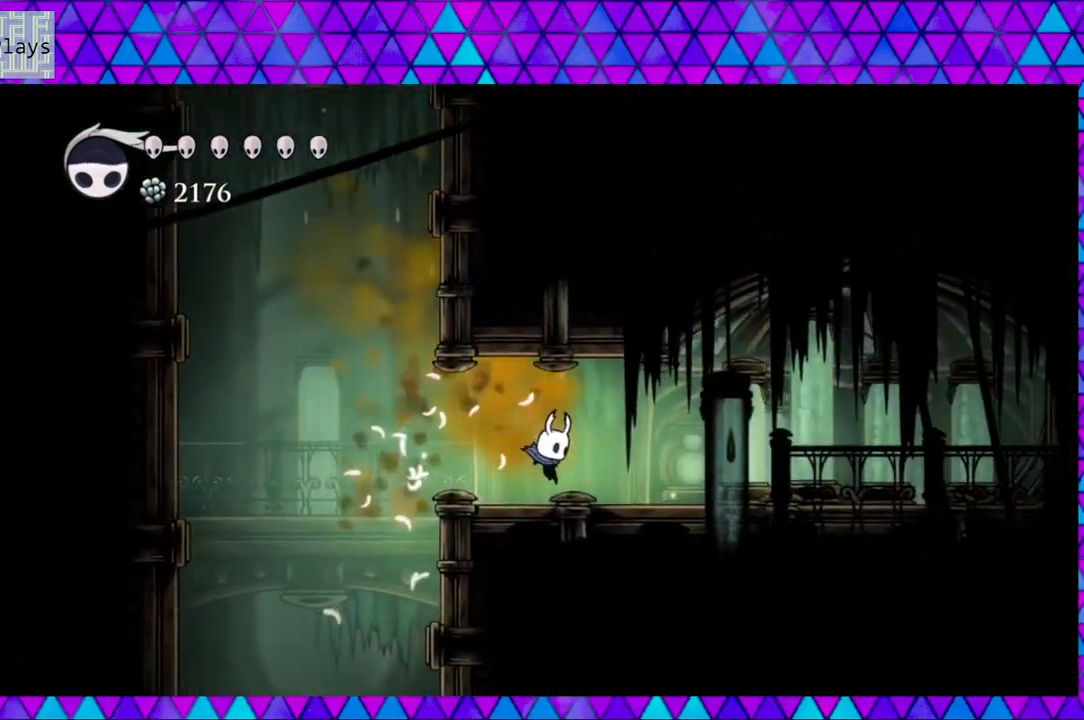
{"buttons": ["R2", "DPAD_RIGHT"], "left_stick": "center", "right_stick": "center", "events": [[200, "R2", "down"]]}
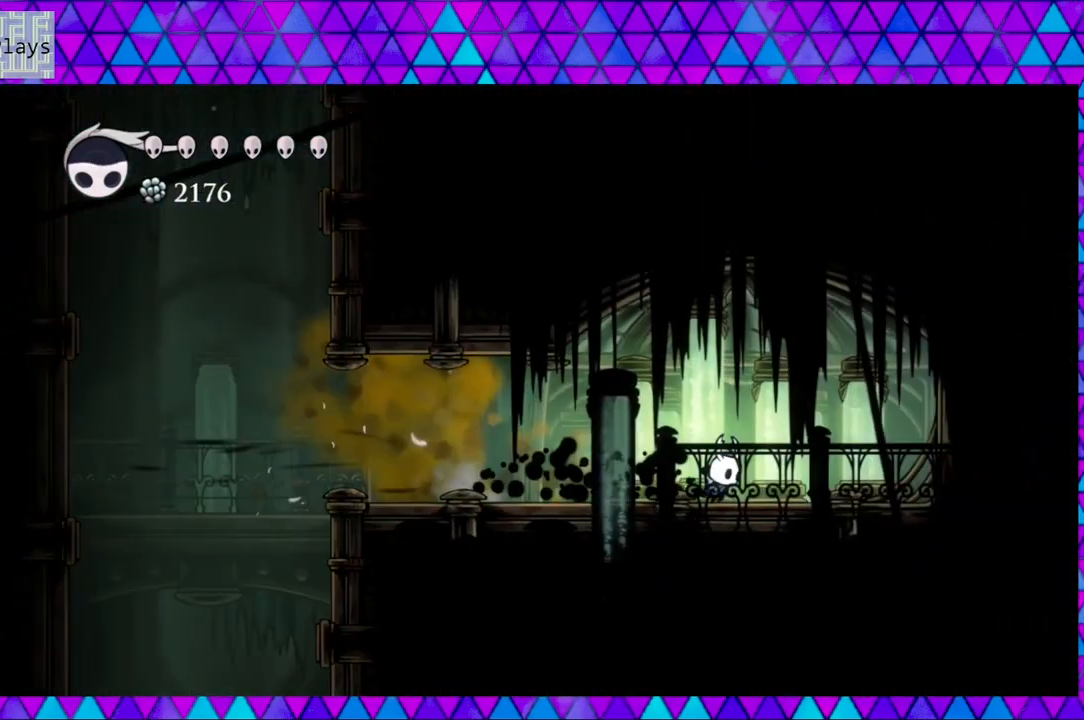
{"buttons": ["DPAD_RIGHT"], "left_stick": "center", "right_stick": "center", "events": [[33, "R2", "up"]]}
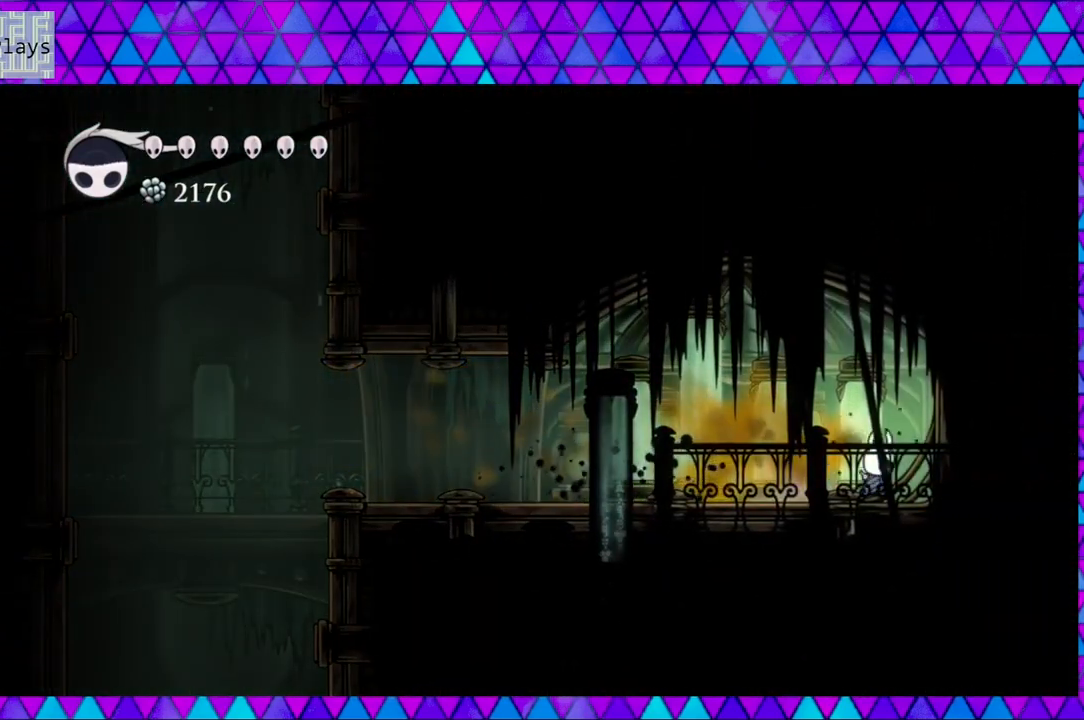
{"buttons": ["DPAD_RIGHT"], "left_stick": "center", "right_stick": "center", "events": [[83, "DPAD_RIGHT", "up"], [167, "DPAD_RIGHT", "down"]]}
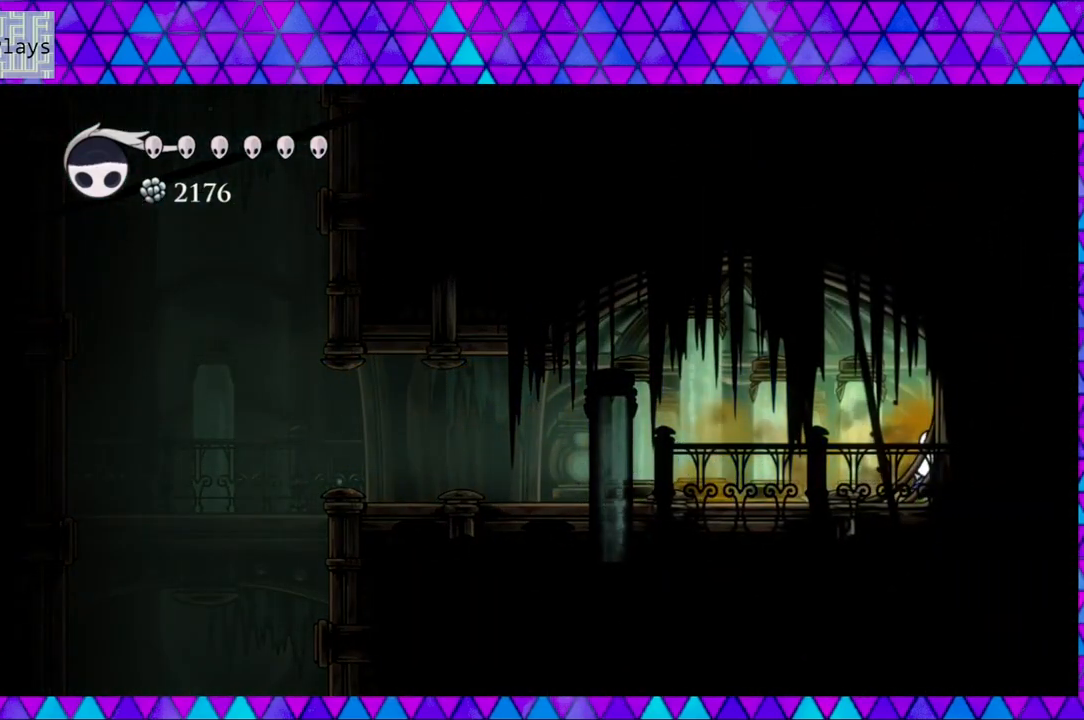
{"buttons": ["DPAD_LEFT"], "left_stick": "center", "right_stick": "center", "events": [[100, "DPAD_RIGHT", "up"], [117, "DPAD_LEFT", "down"]]}
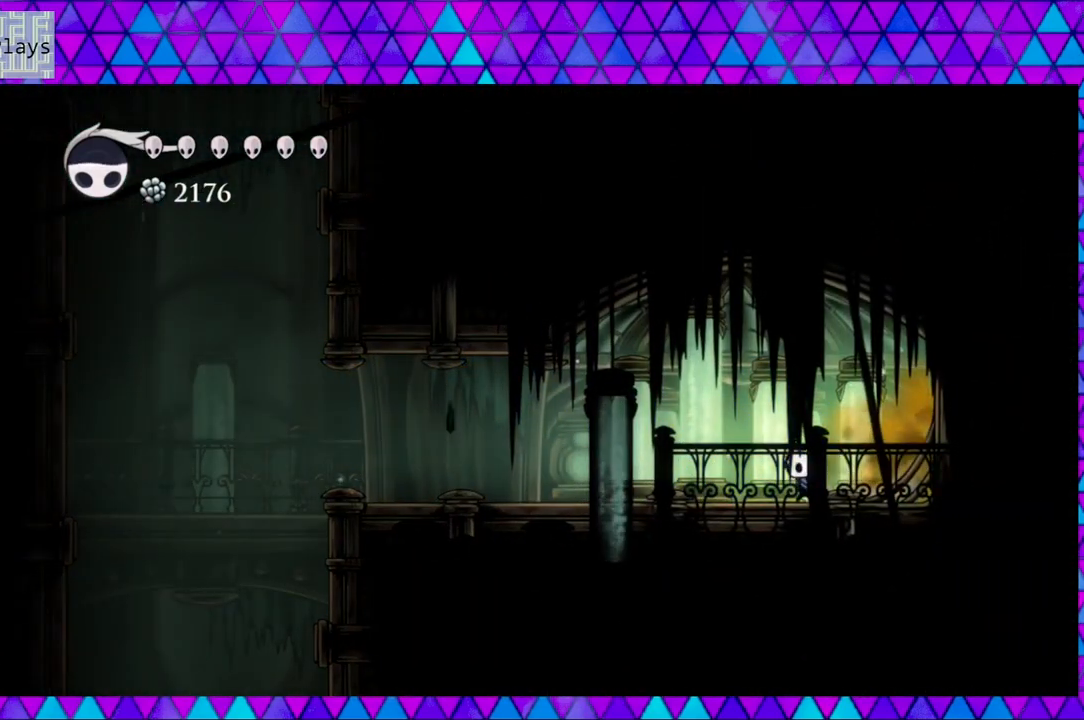
{"buttons": ["DPAD_LEFT"], "left_stick": "center", "right_stick": "center", "events": [[67, "B", "down"], [150, "Y", "down"], [233, "B", "up"], [267, "Y", "up"]]}
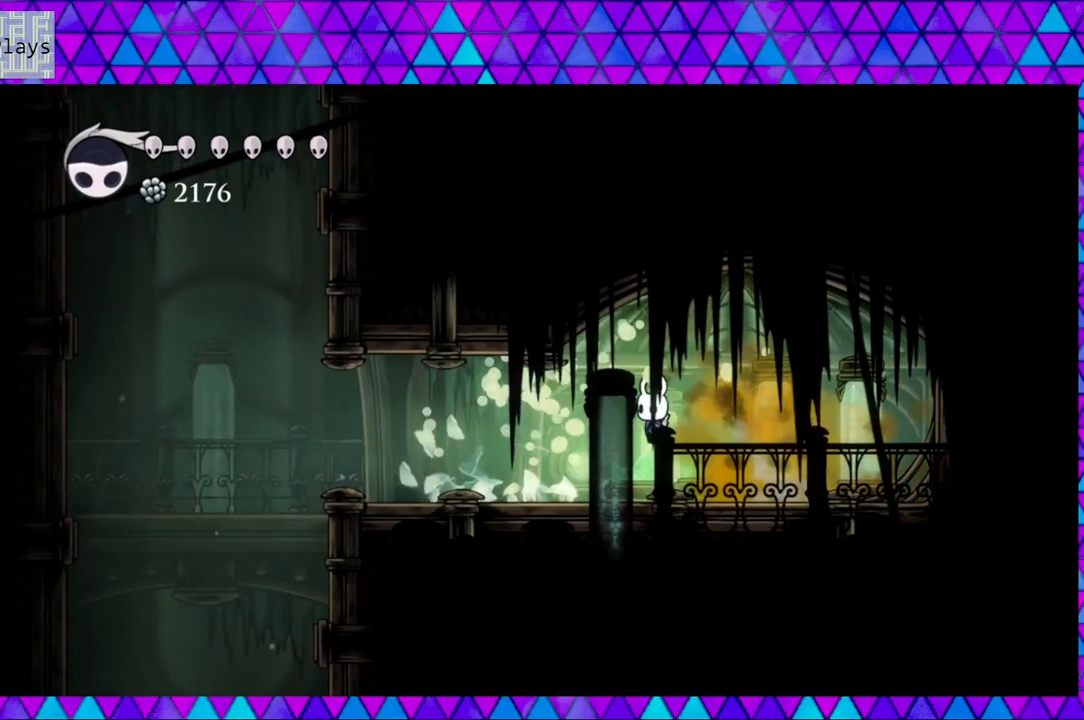
{"buttons": ["Y", "DPAD_RIGHT"], "left_stick": "center", "right_stick": "center", "events": [[267, "DPAD_LEFT", "up"], [367, "DPAD_RIGHT", "down"], [483, "Y", "down"]]}
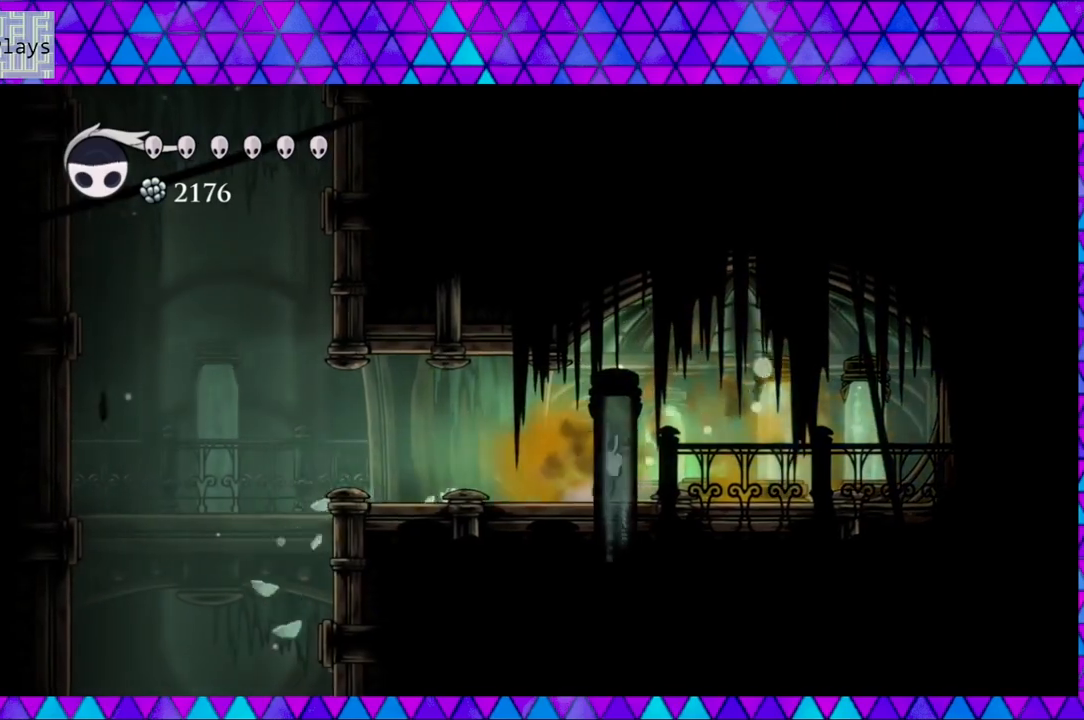
{"buttons": ["Y", "DPAD_RIGHT"], "left_stick": "center", "right_stick": "center", "events": [[133, "Y", "up"], [483, "Y", "down"]]}
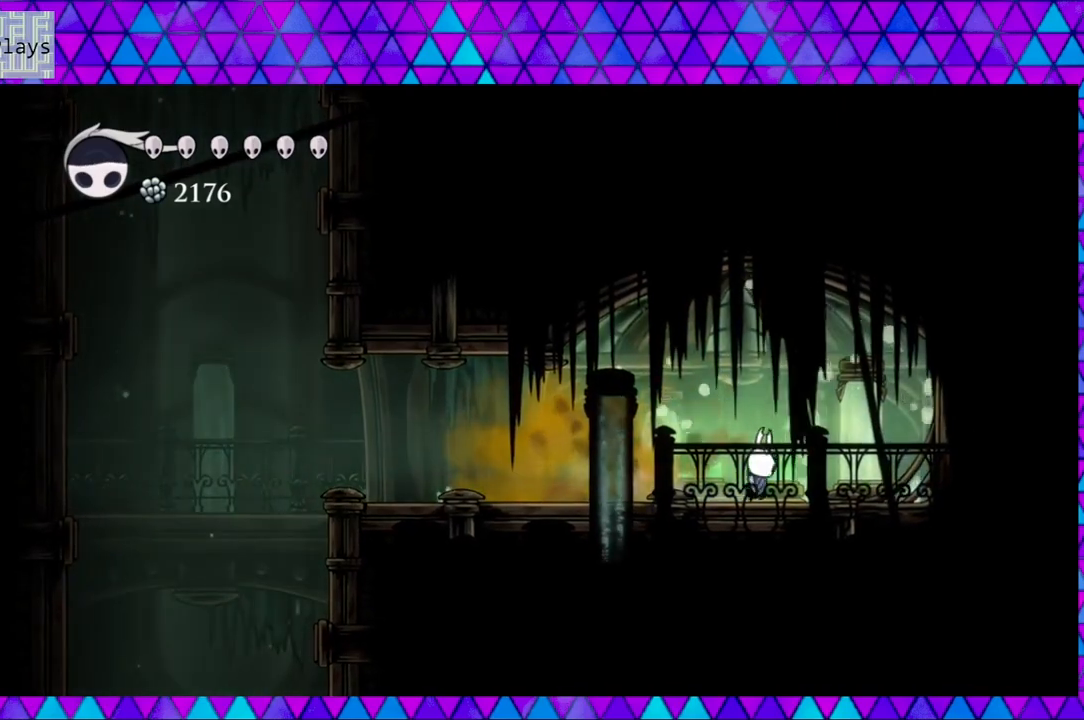
{"buttons": ["R2", "DPAD_LEFT"], "left_stick": "center", "right_stick": "center", "events": [[83, "DPAD_RIGHT", "up"], [167, "DPAD_LEFT", "down"], [167, "Y", "up"], [367, "R2", "down"]]}
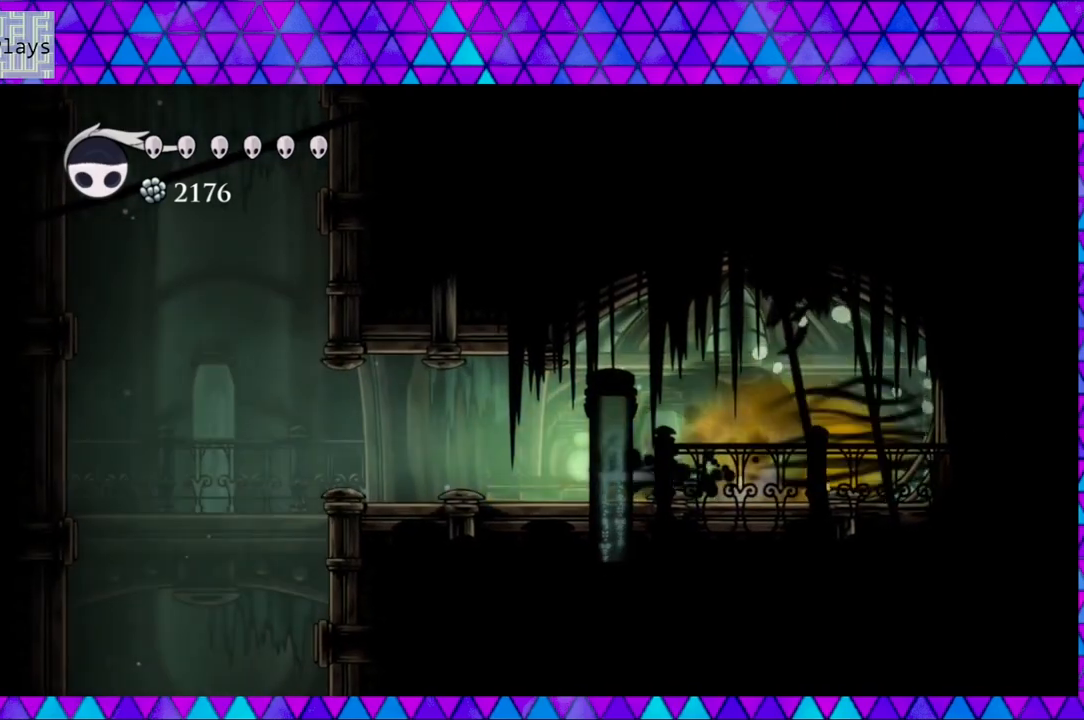
{"buttons": ["DPAD_LEFT"], "left_stick": "center", "right_stick": "center", "events": [[233, "R2", "up"]]}
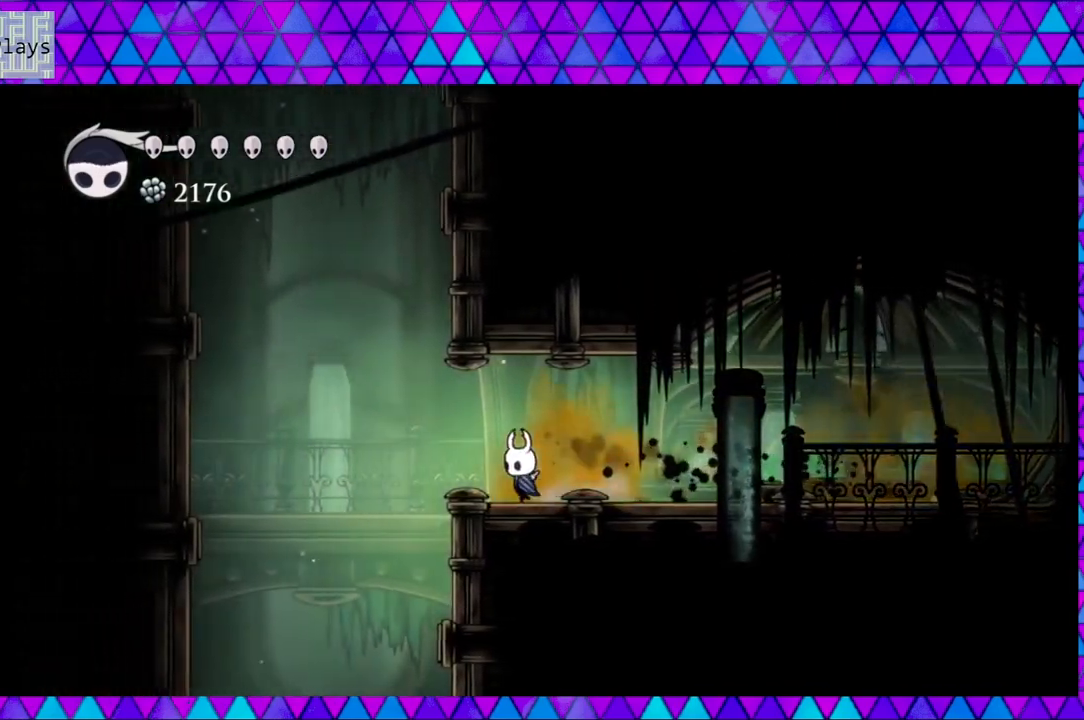
{"buttons": [], "left_stick": "center", "right_stick": "center", "events": [[500, "DPAD_LEFT", "up"]]}
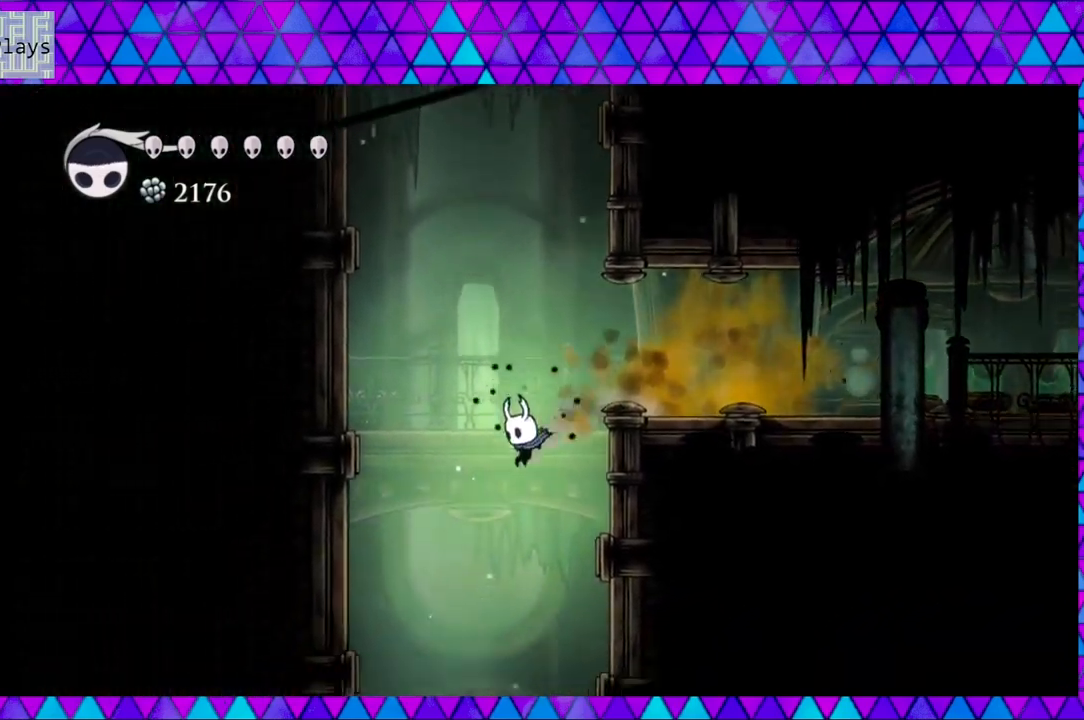
{"buttons": [], "left_stick": "center", "right_stick": "center", "events": []}